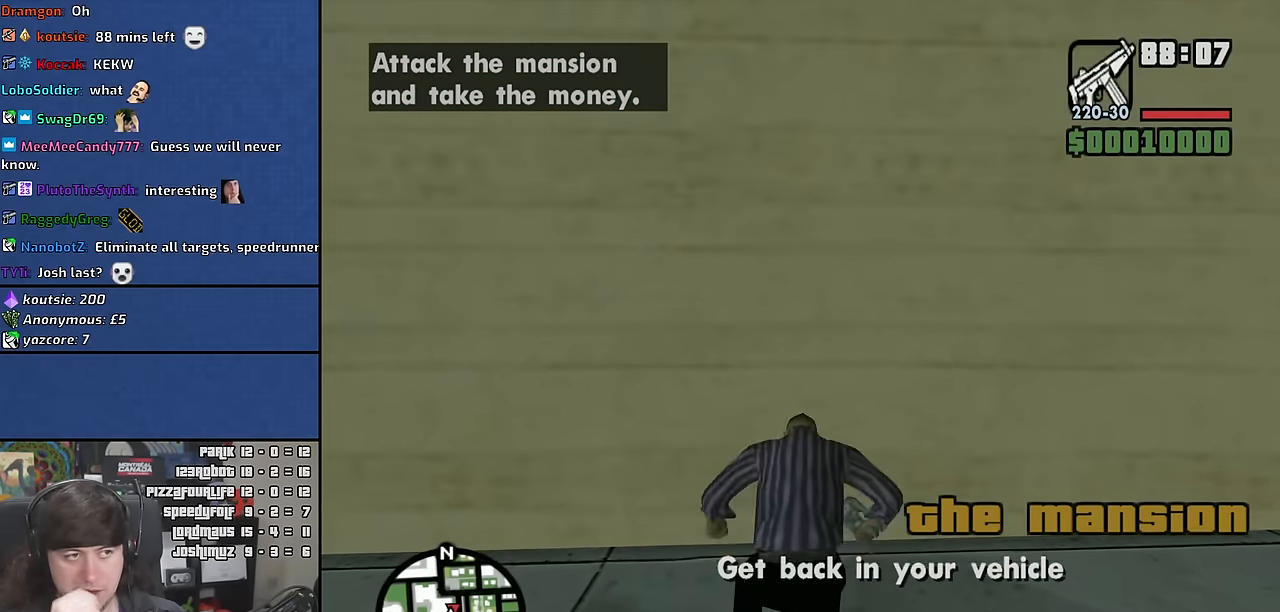
Gameplay with keyboard and mouse; each line is a JSON object with the keys and mouse buttons held at the frame after it. "events" lists presses ("down") and releases ("up") of "1", "2", "3", "4", "5", "6", "a", "alt", "b", "c", "ctrl", "d", "down", "e", "escape", "f", "f1", "f2", "f3", "g", "h", "left", "n", "num2", "q", "r", "right", "s", "shift", "space", "t", "tab", "up", "v", "w", "x", "y", "z", "mouse_wheel" and "mouse_right" between this image and that frame as [ms after this image, input, new state], when the widget could be followed in between. "mouse_wheel", "mouse_right" = the "wheel", "right" buttons of the "mouse" list. No other keys are recorded. "wheel" means that the mouse wheel is clicked or scrolled. Mouse movement is not recorded. Not read: other_keys.
{"keys": ["w"], "mouse": [], "events": [[350, "w", "down"]]}
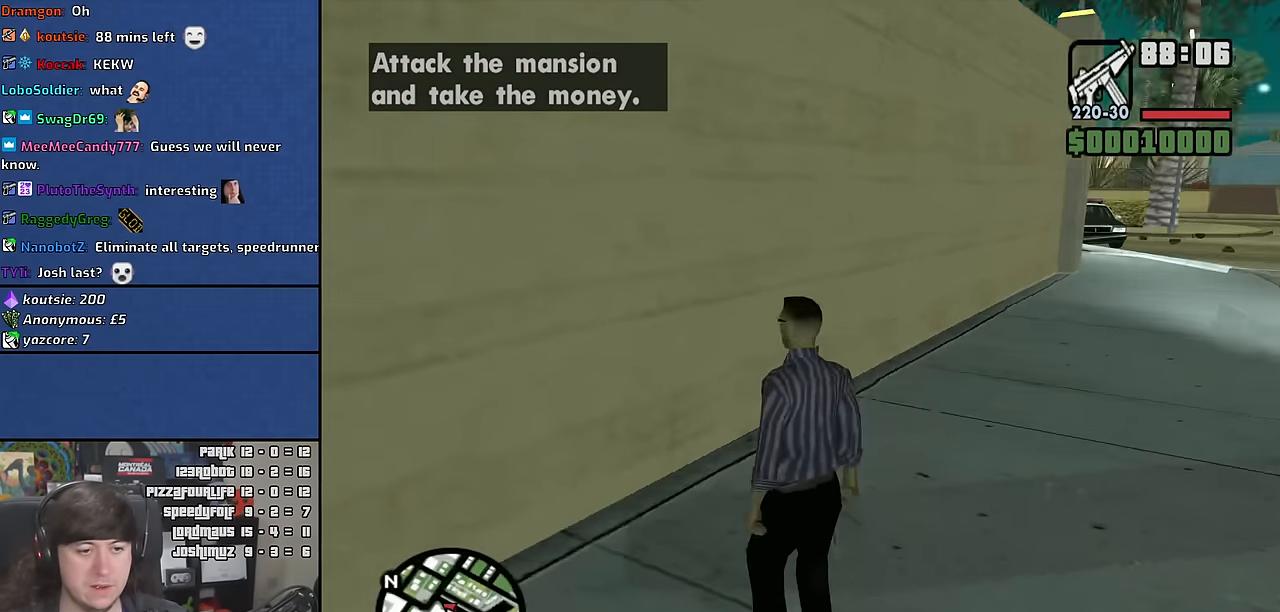
{"keys": ["d", "w"], "mouse": [], "events": [[384, "space", "down"], [400, "d", "down"], [500, "space", "up"]]}
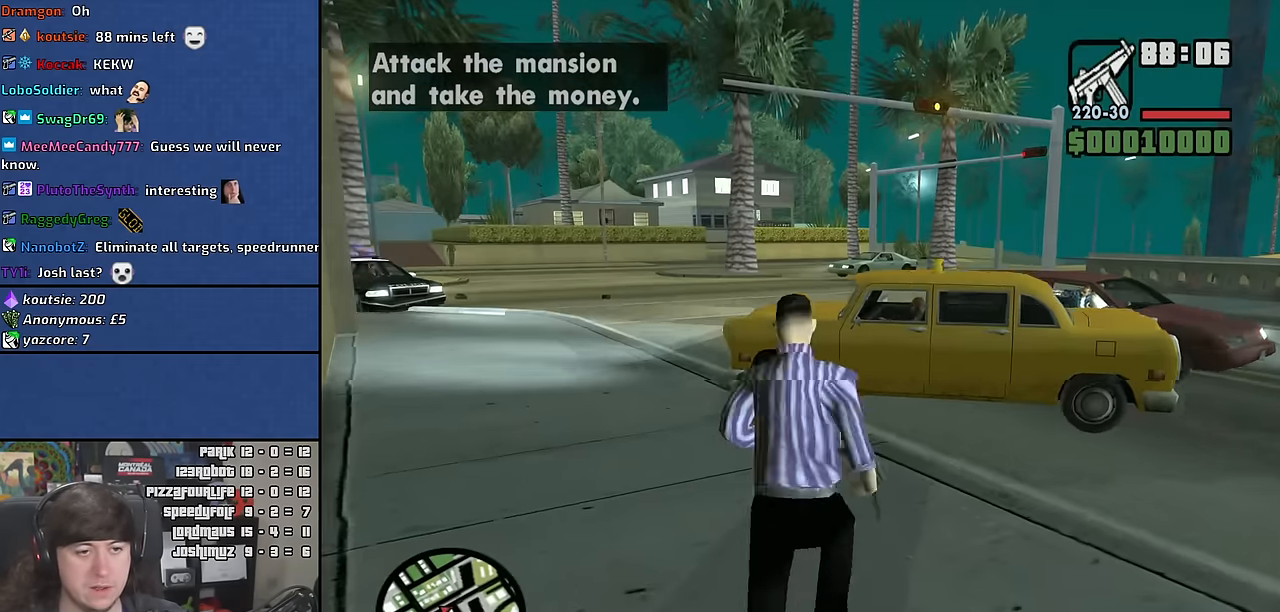
{"keys": ["d", "w"], "mouse": [], "events": [[184, "space", "down"], [217, "space", "up"], [434, "space", "down"], [500, "space", "up"]]}
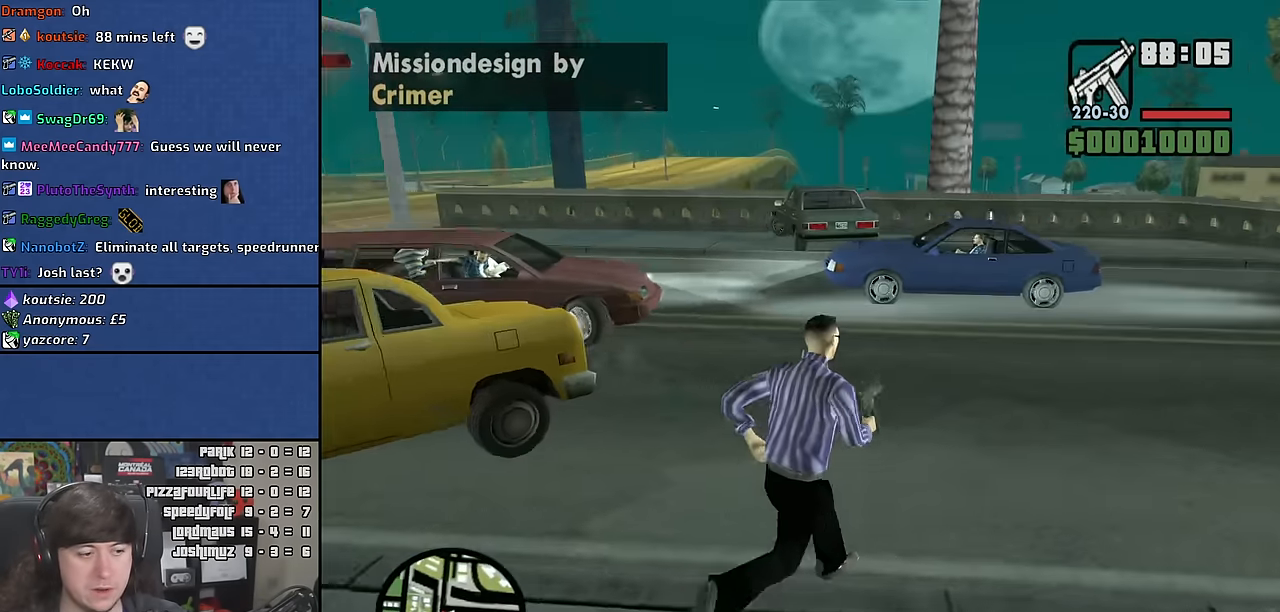
{"keys": ["d"], "mouse": [], "events": [[117, "d", "up"], [200, "space", "down"], [284, "space", "up"], [334, "d", "down"], [450, "space", "down"], [450, "w", "up"], [484, "space", "up"]]}
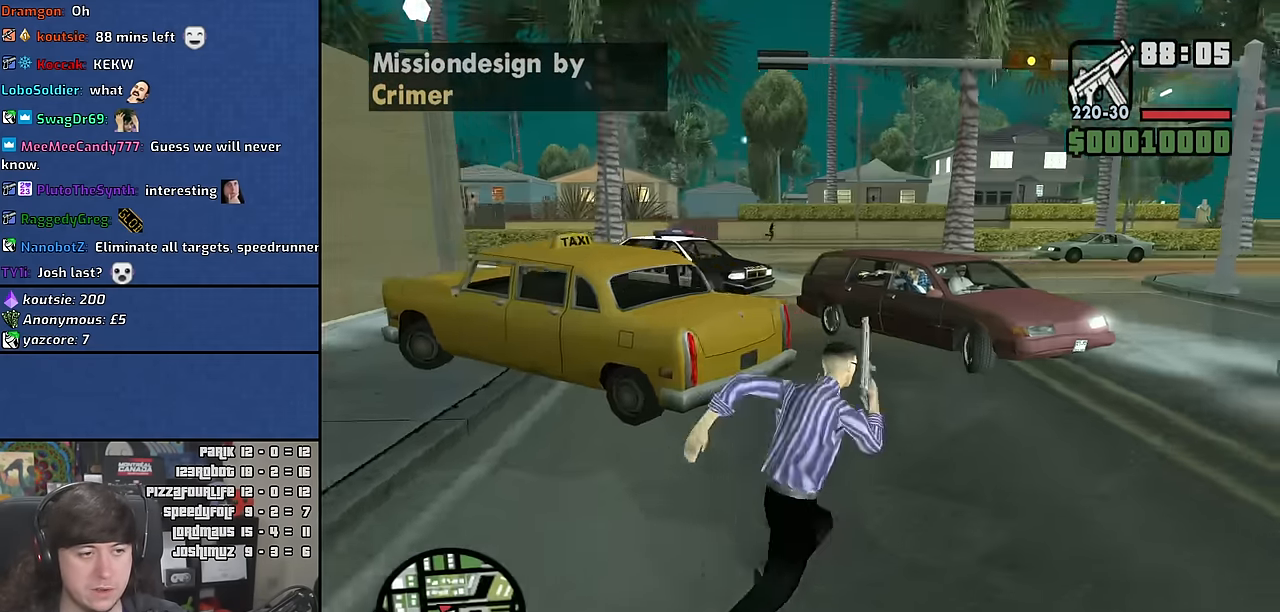
{"keys": ["a"], "mouse": [], "events": [[134, "s", "down"], [200, "d", "up"], [234, "a", "down"], [384, "s", "up"]]}
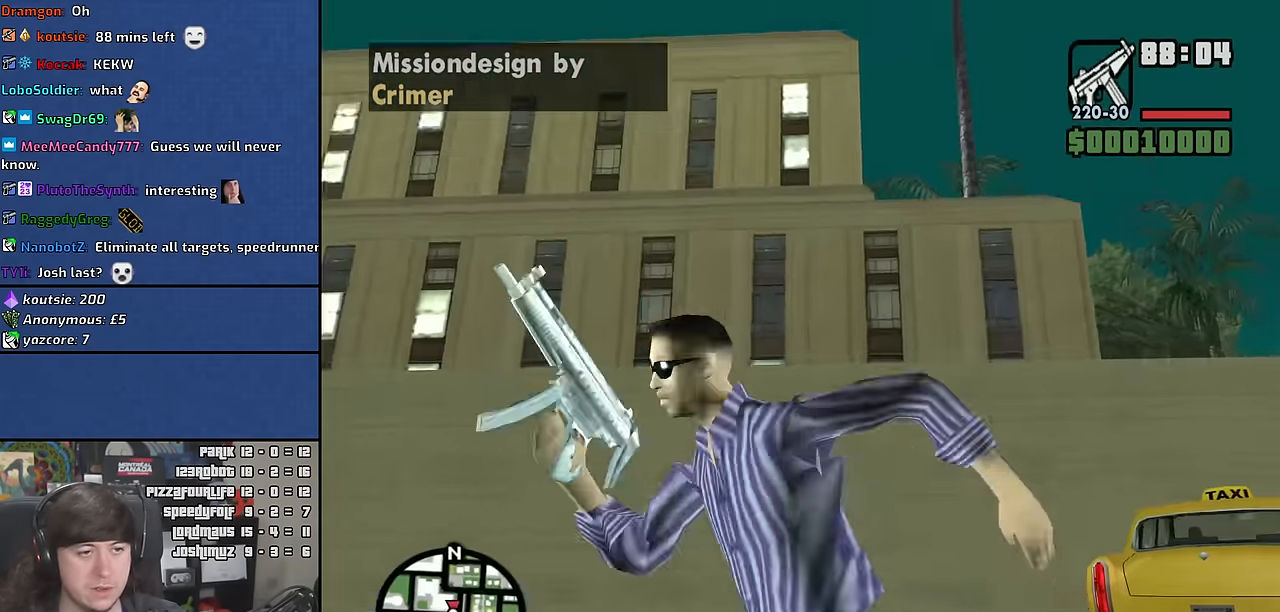
{"keys": [], "mouse": [], "events": [[34, "w", "down"], [250, "a", "up"], [400, "w", "up"]]}
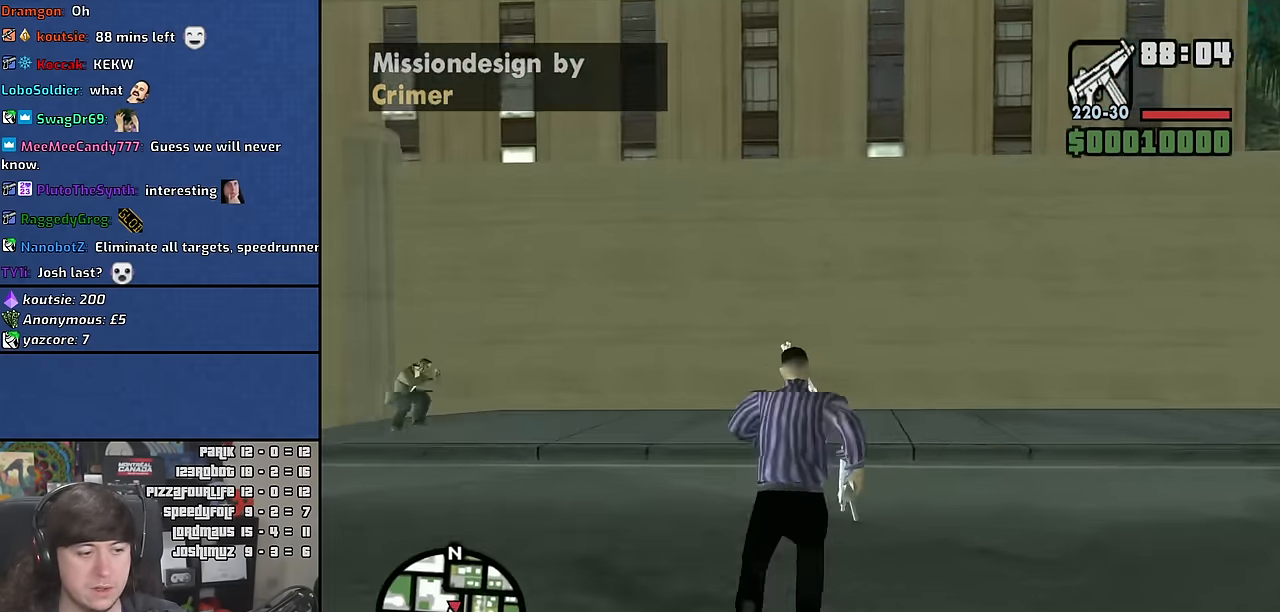
{"keys": [], "mouse": [], "events": [[34, "escape", "down"], [117, "escape", "up"]]}
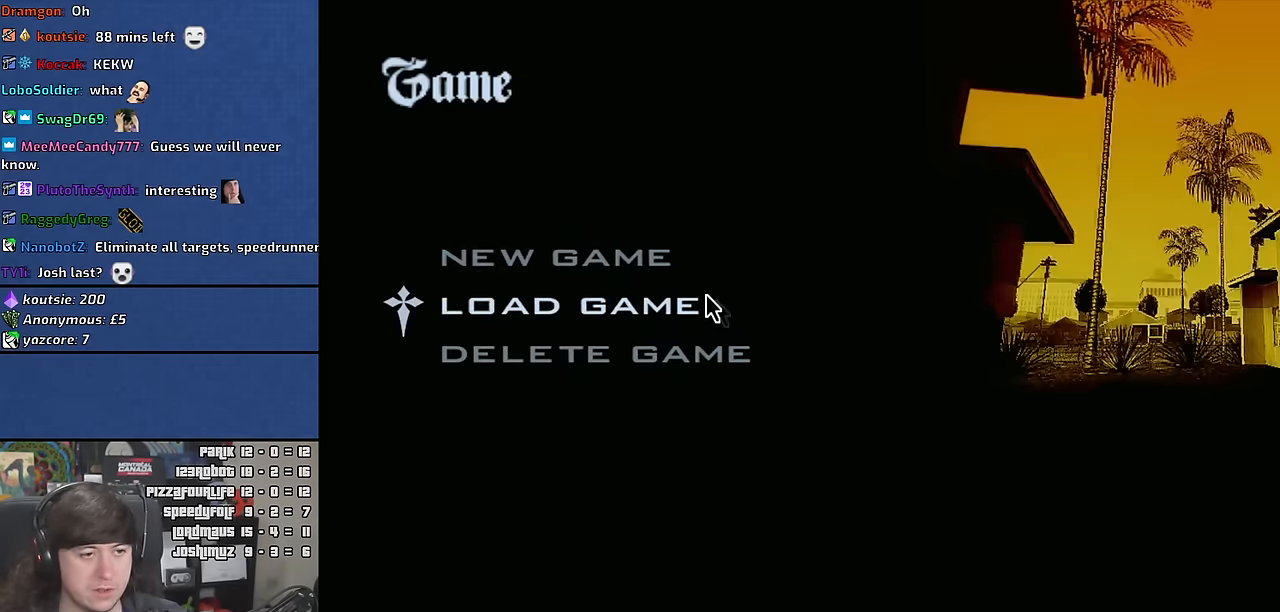
{"keys": [], "mouse": [], "events": []}
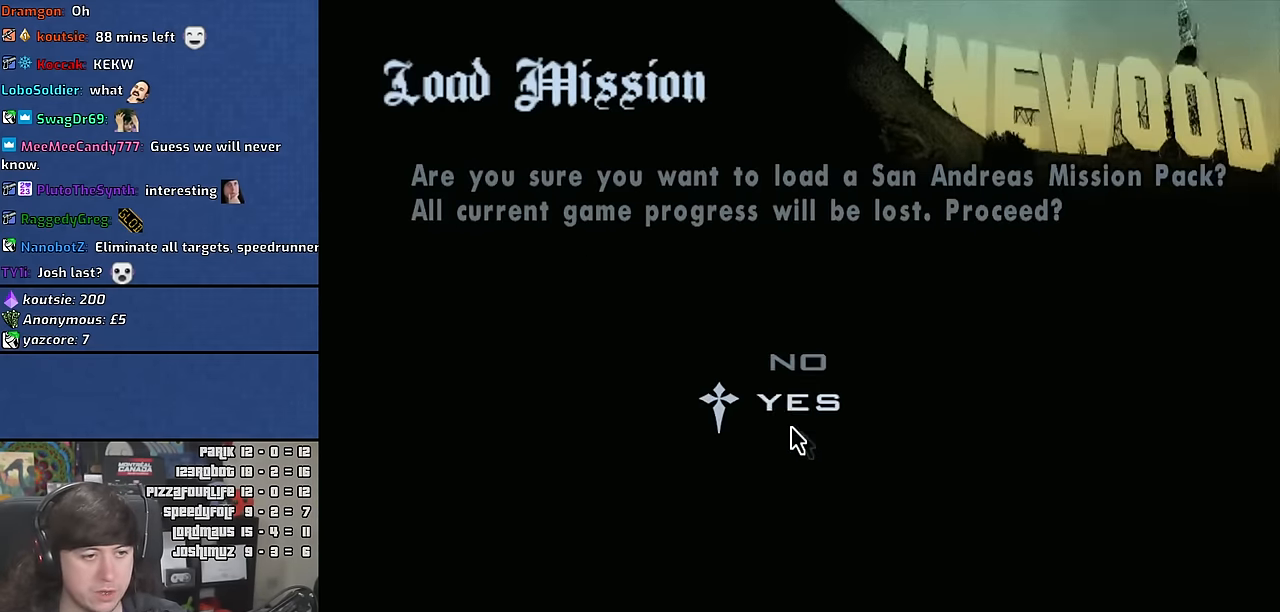
{"keys": [], "mouse": [], "events": []}
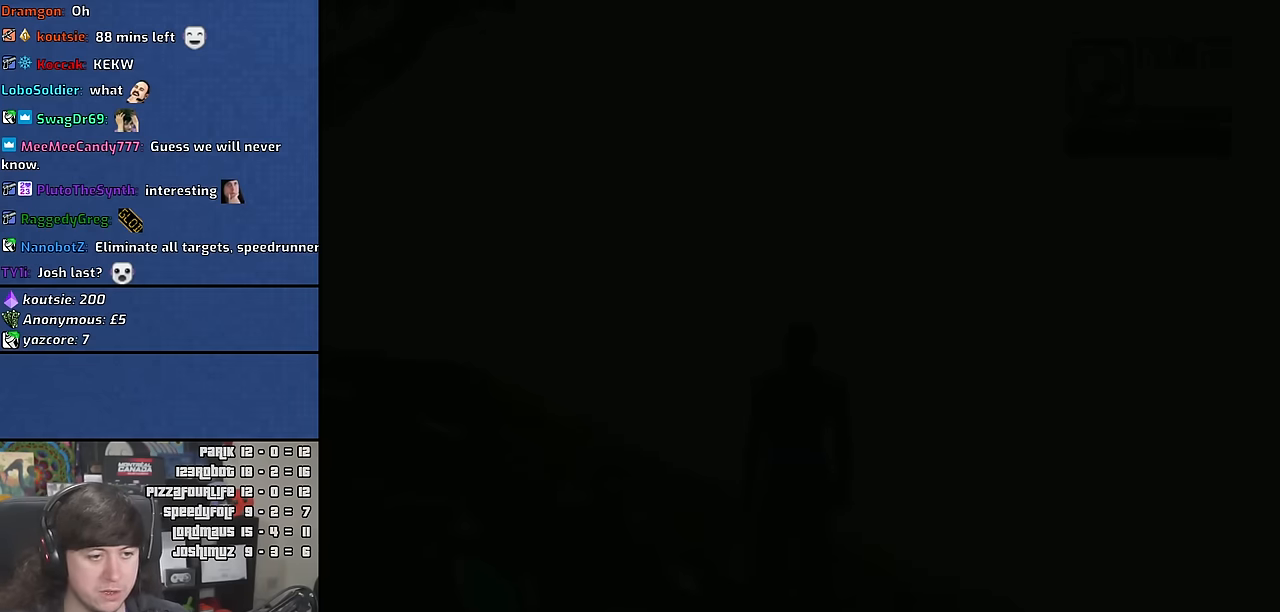
{"keys": [], "mouse": [], "events": [[50, "y", "down"], [150, "y", "up"], [433, "y", "down"], [500, "y", "up"]]}
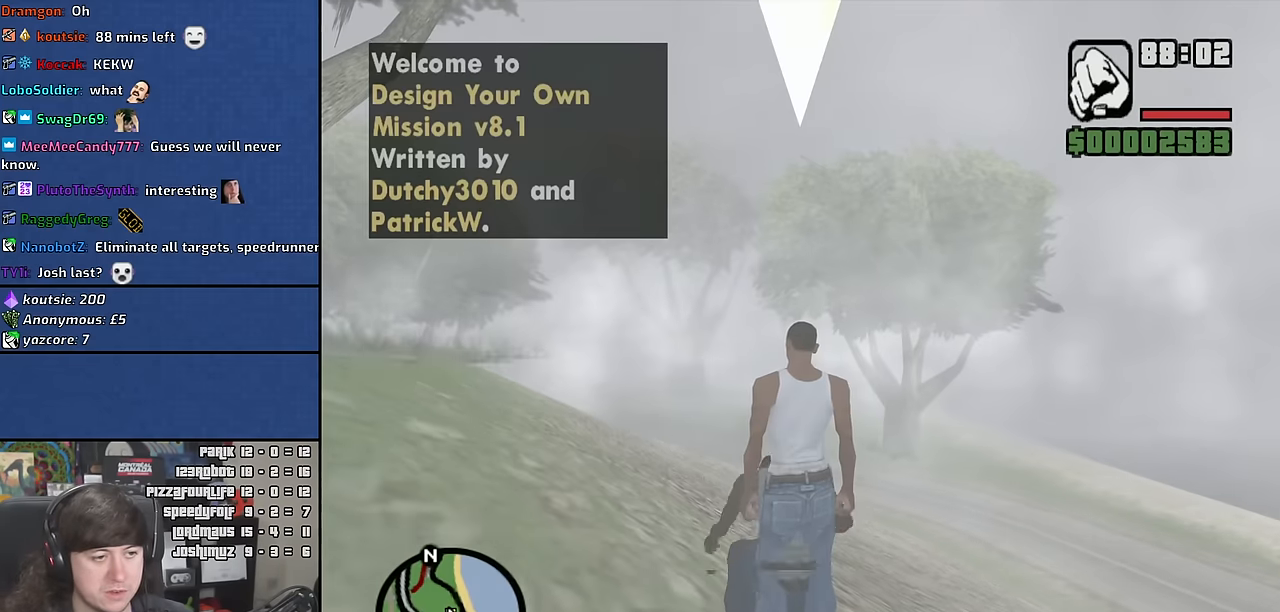
{"keys": [], "mouse": [], "events": [[317, "down", "down"], [383, "down", "up"], [433, "down", "down"], [500, "down", "up"]]}
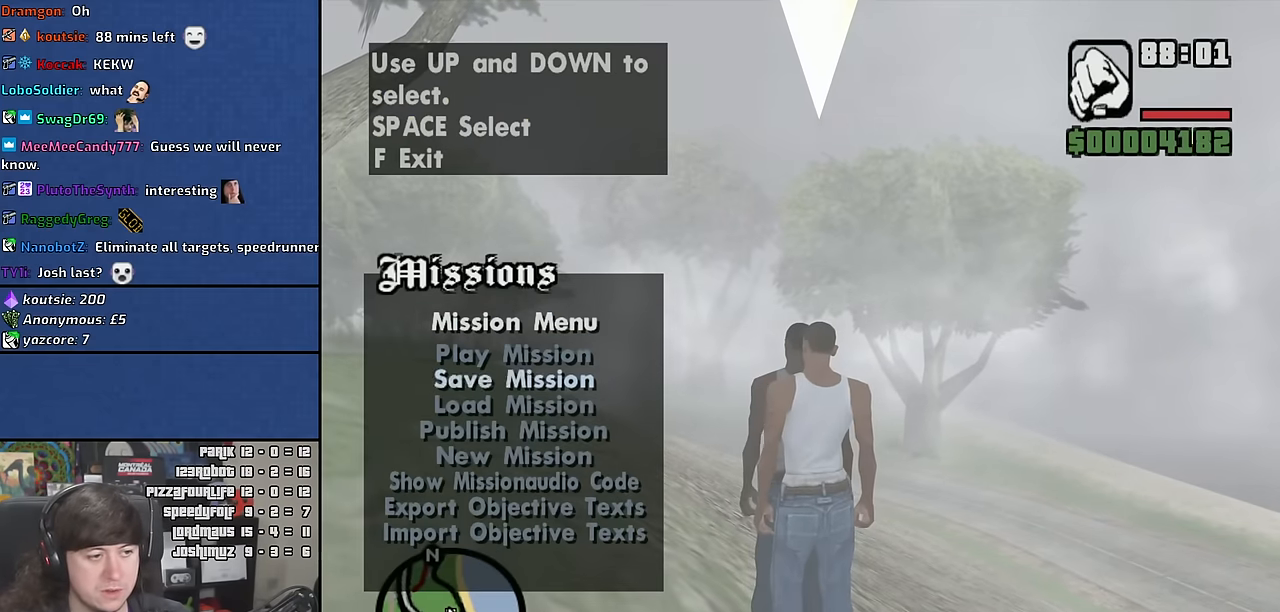
{"keys": [], "mouse": [], "events": [[383, "up", "down"], [467, "up", "up"]]}